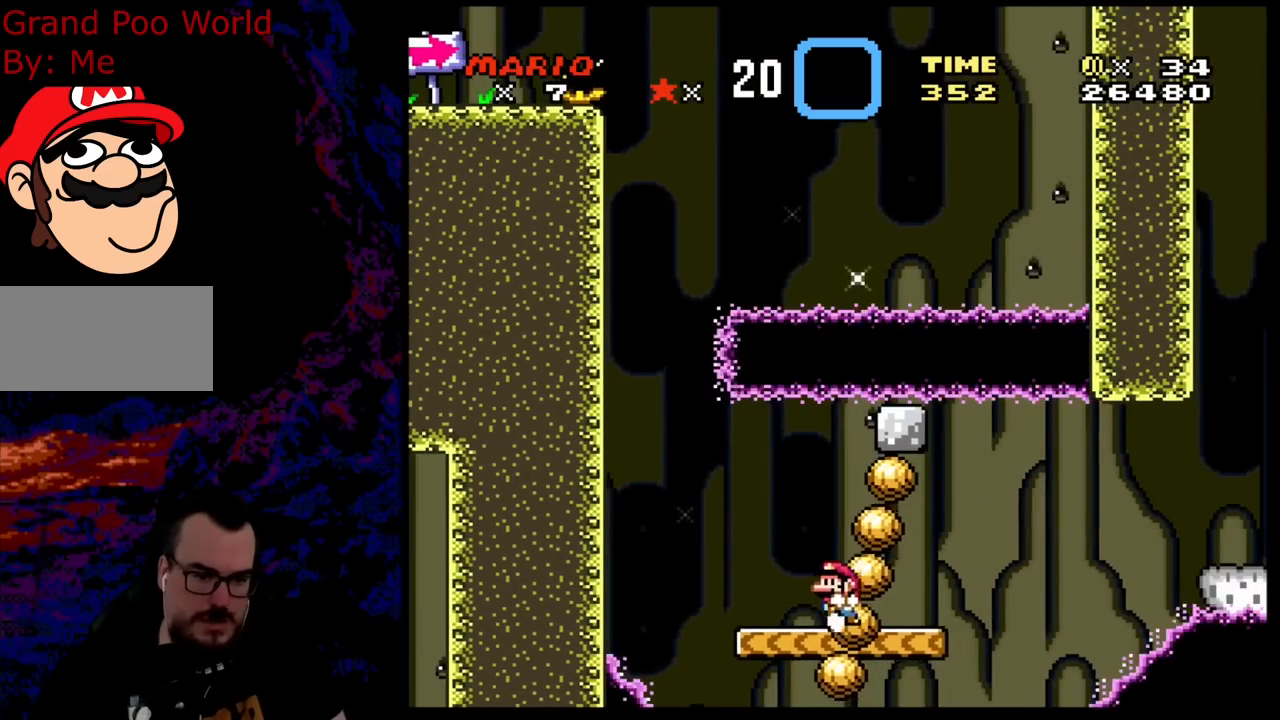
Gameplay with a controller (Nintendo layout); each line is a JSON object with the inputs held at the frame after it. "events" lists button and stick changes between this image and that frame as [ms after this image, input, new state], when the widget could be followed in between. Not read: L3 R3.
{"buttons": ["X", "DPAD_RIGHT"], "events": [[200, "B", "up"], [317, "DPAD_LEFT", "up"], [350, "Y", "up"], [367, "DPAD_RIGHT", "down"], [383, "X", "down"]]}
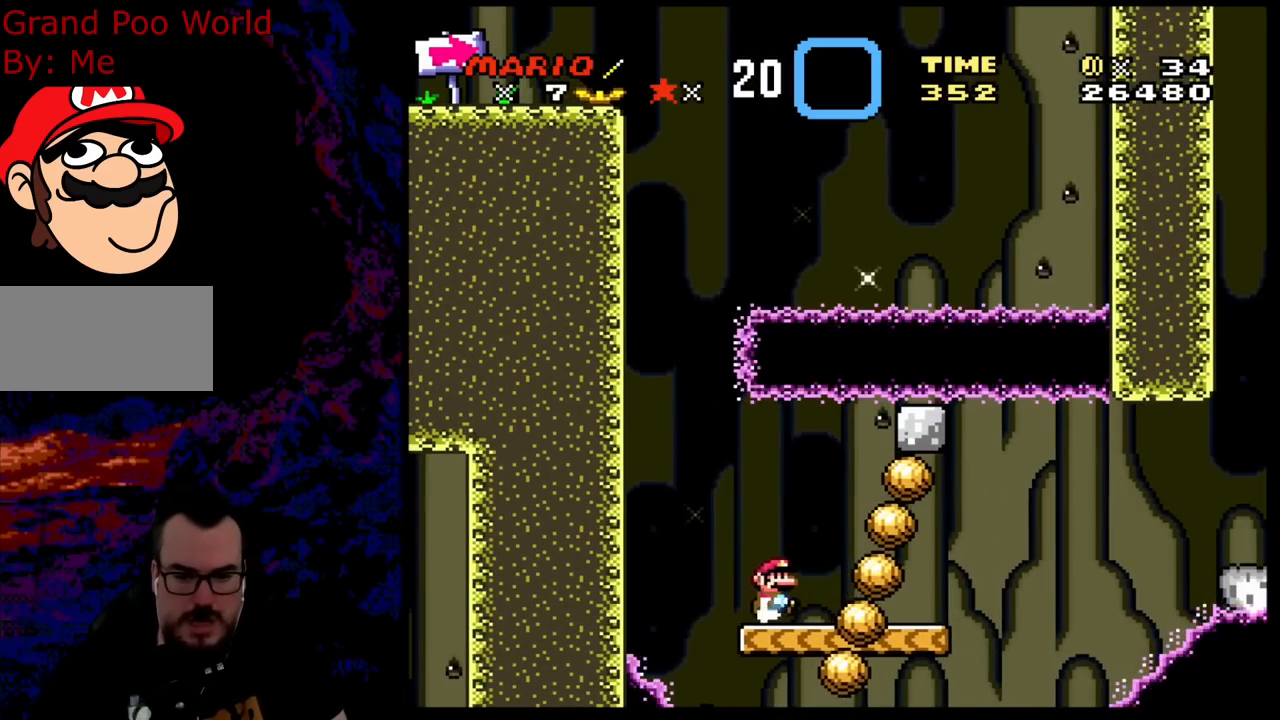
{"buttons": ["A", "X", "DPAD_RIGHT"], "events": [[17, "DPAD_RIGHT", "up"], [133, "DPAD_RIGHT", "down"], [483, "A", "down"]]}
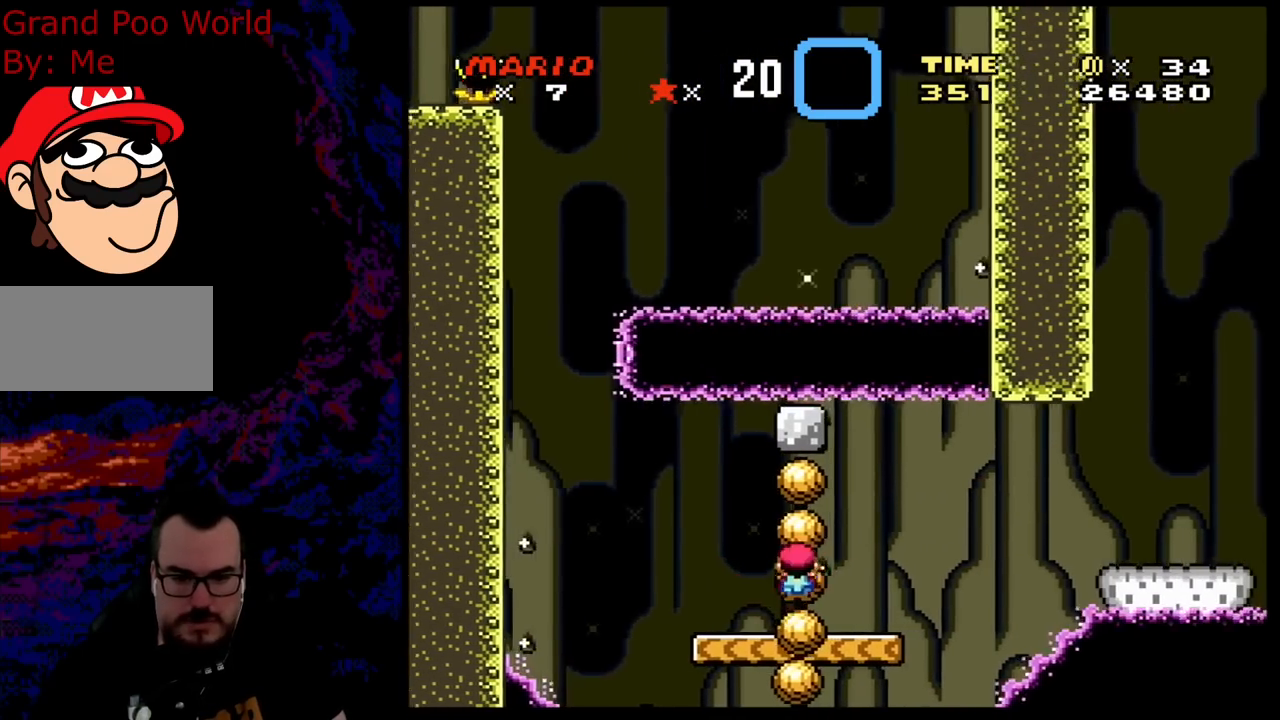
{"buttons": ["A", "X", "DPAD_RIGHT"], "events": [[100, "A", "up"], [167, "A", "down"]]}
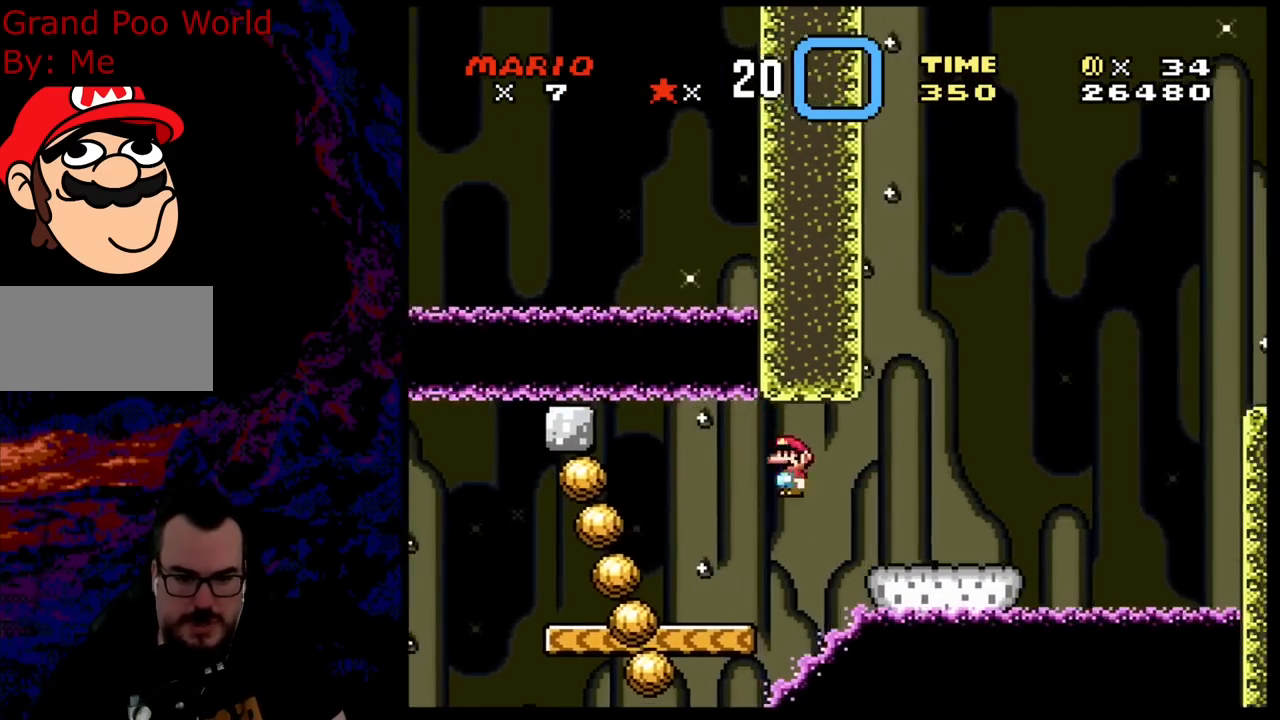
{"buttons": ["B", "Y", "DPAD_RIGHT"], "events": [[83, "A", "up"], [150, "X", "up"], [183, "Y", "down"], [283, "B", "down"]]}
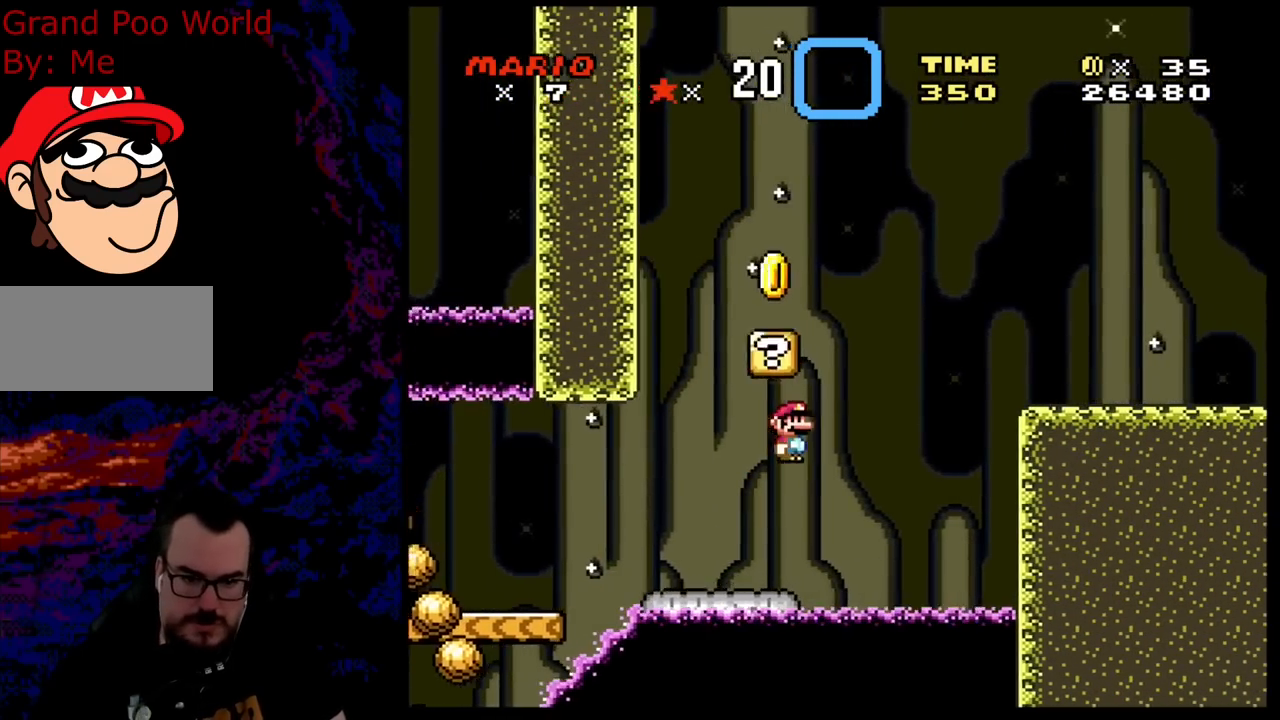
{"buttons": ["B", "Y"], "events": [[483, "DPAD_RIGHT", "up"]]}
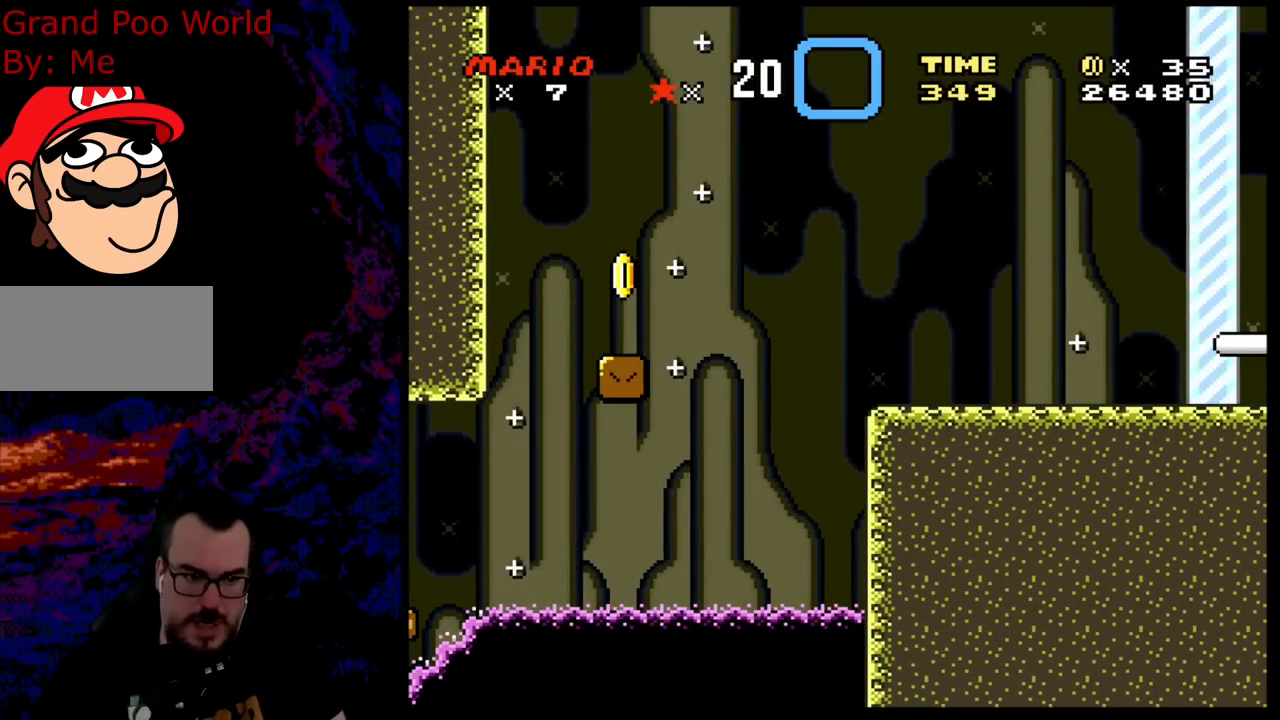
{"buttons": [], "events": [[117, "B", "up"], [333, "Y", "up"]]}
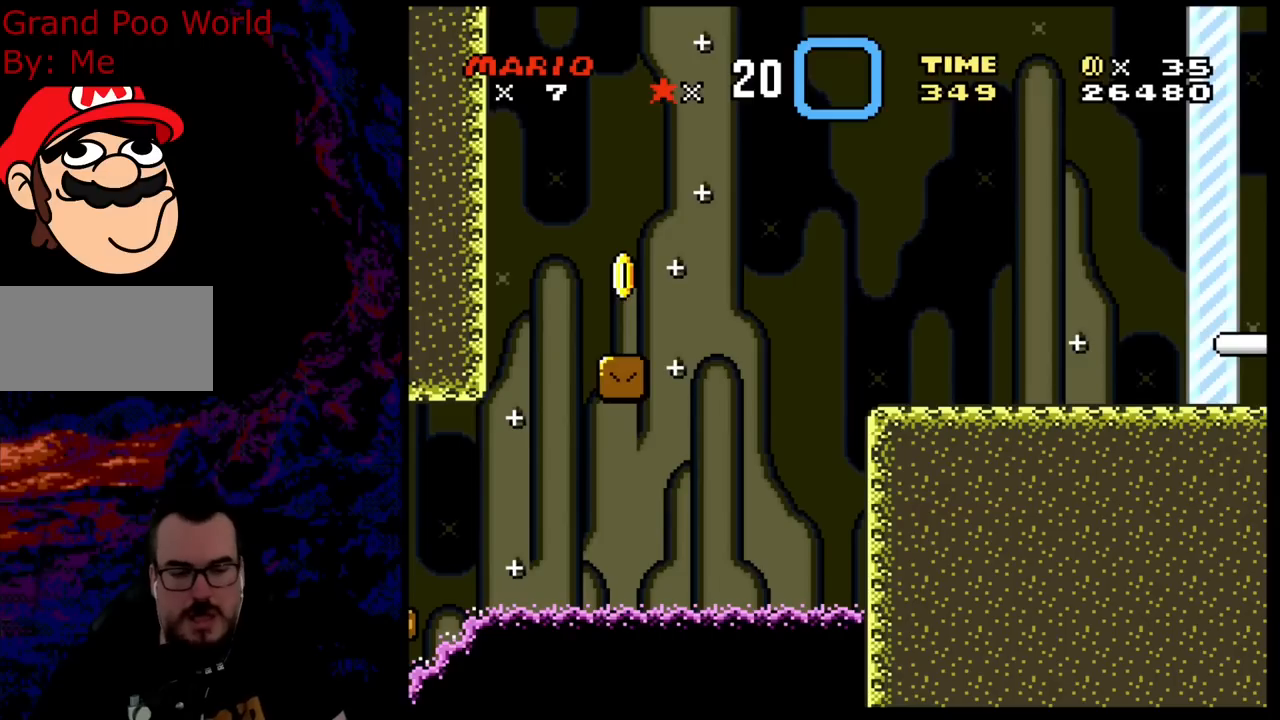
{"buttons": [], "events": []}
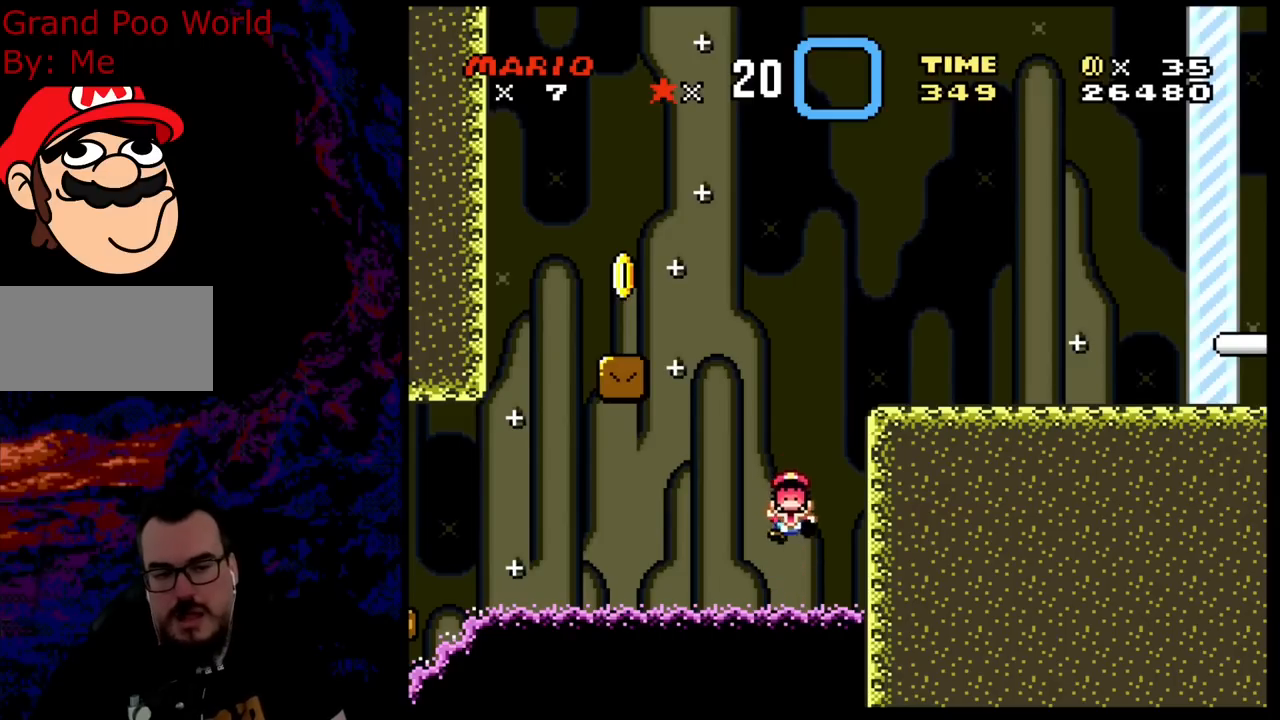
{"buttons": [], "events": []}
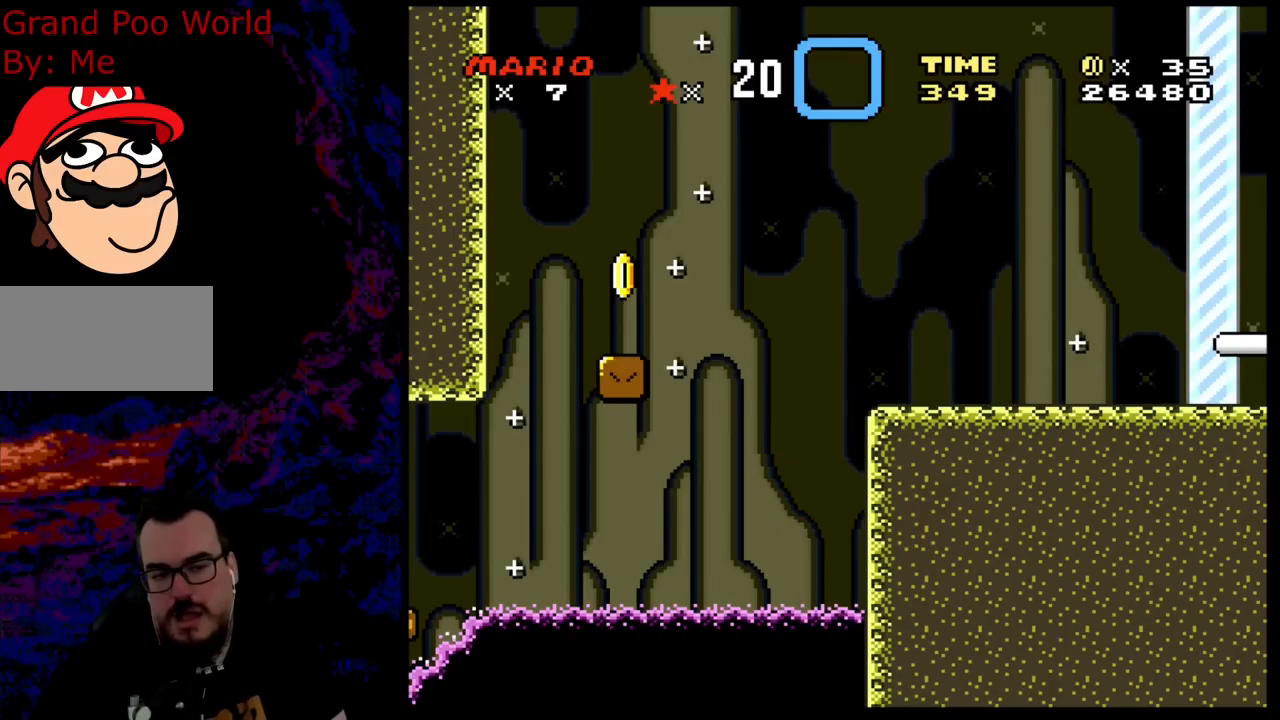
{"buttons": [], "events": []}
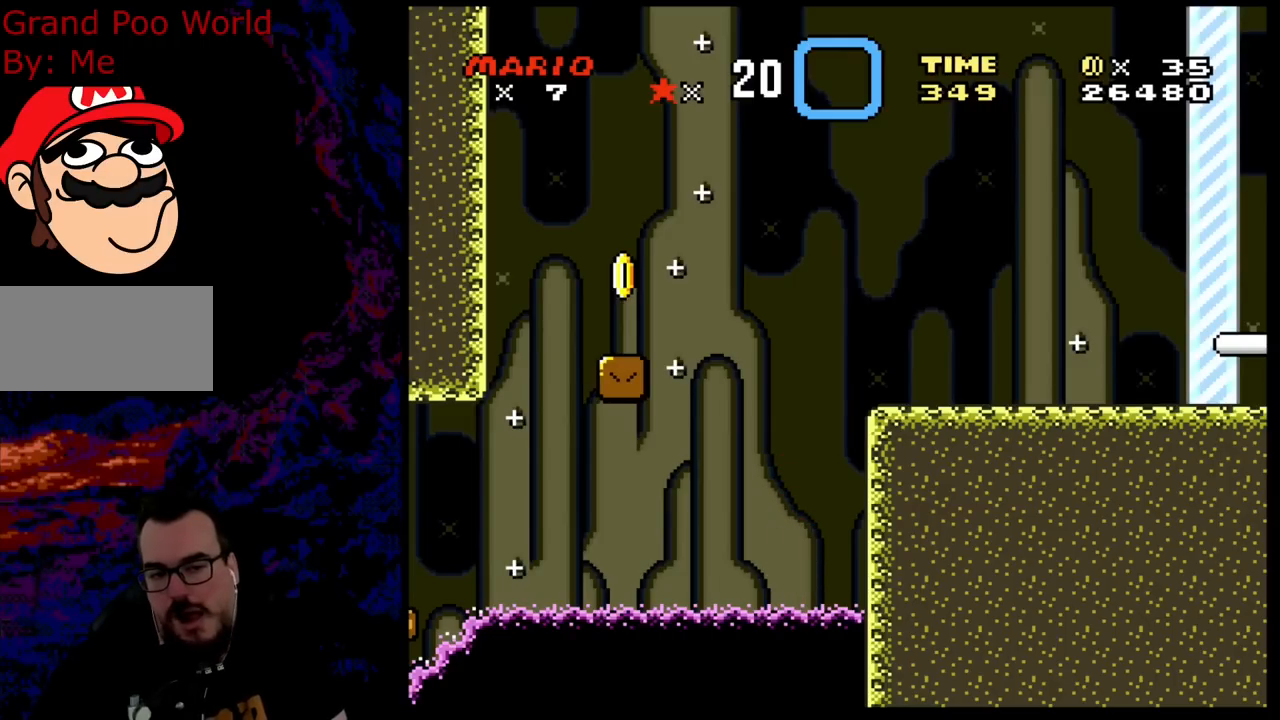
{"buttons": [], "events": []}
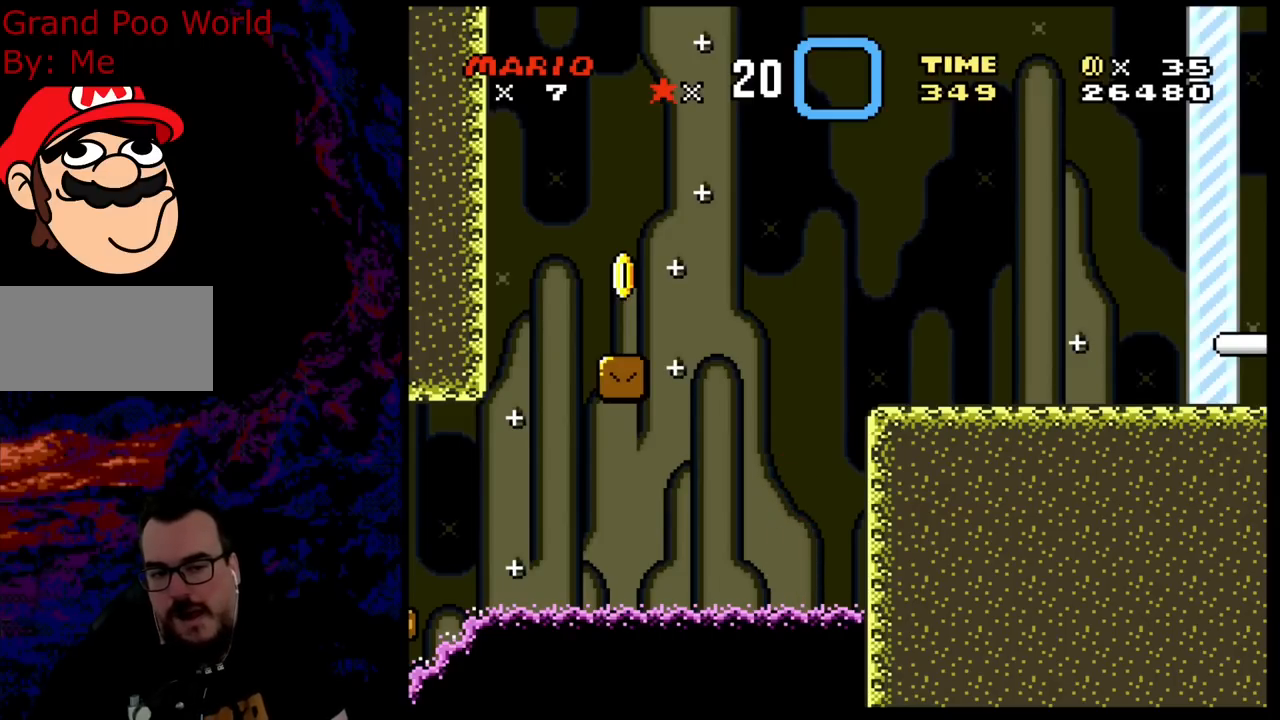
{"buttons": [], "events": []}
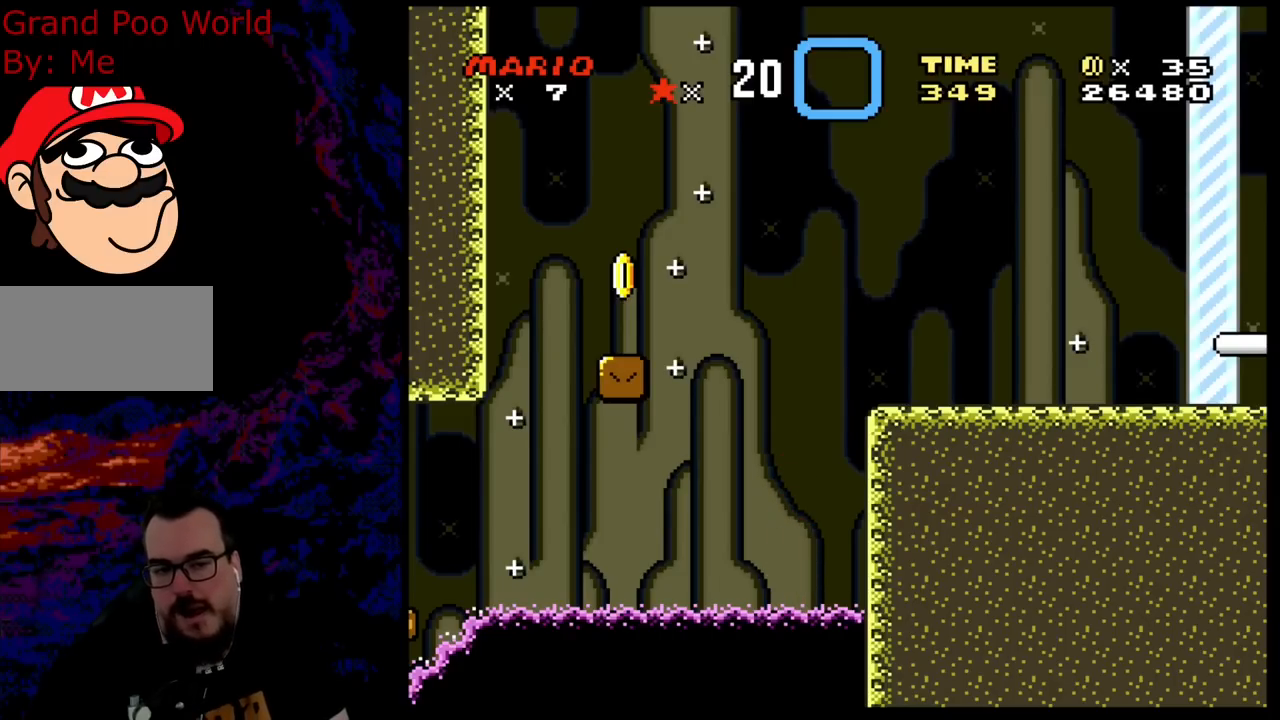
{"buttons": [], "events": []}
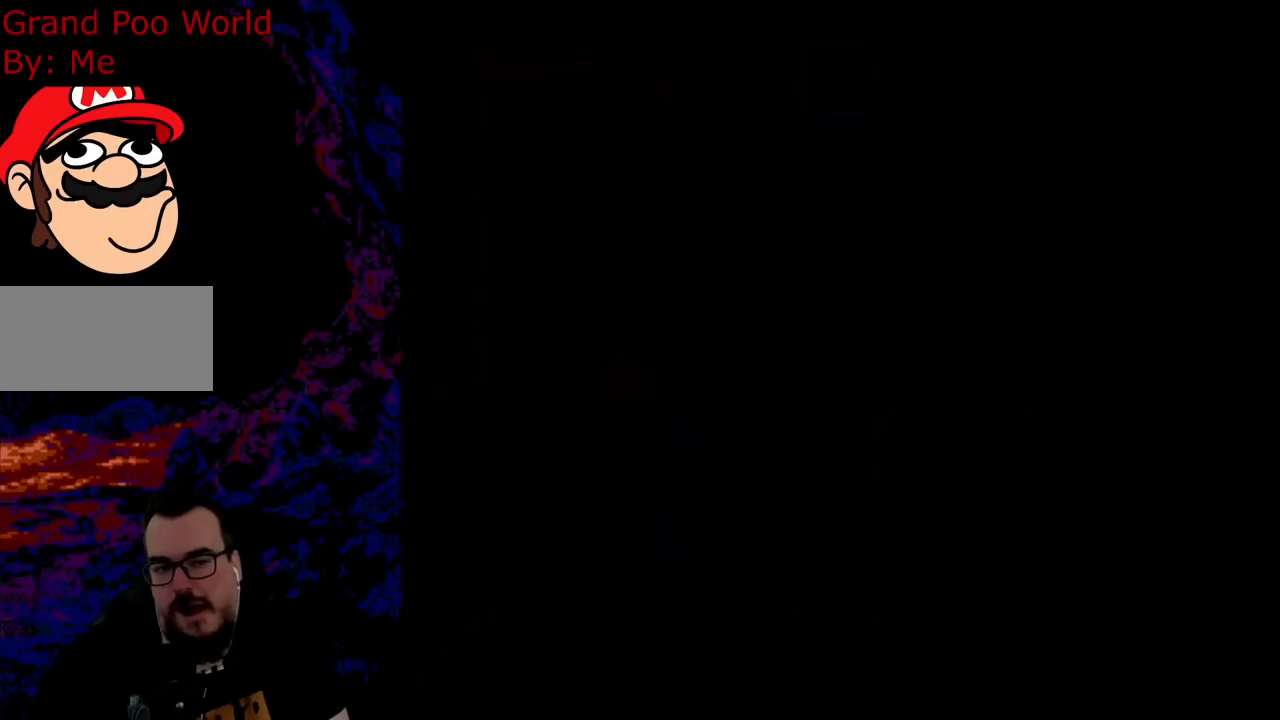
{"buttons": [], "events": []}
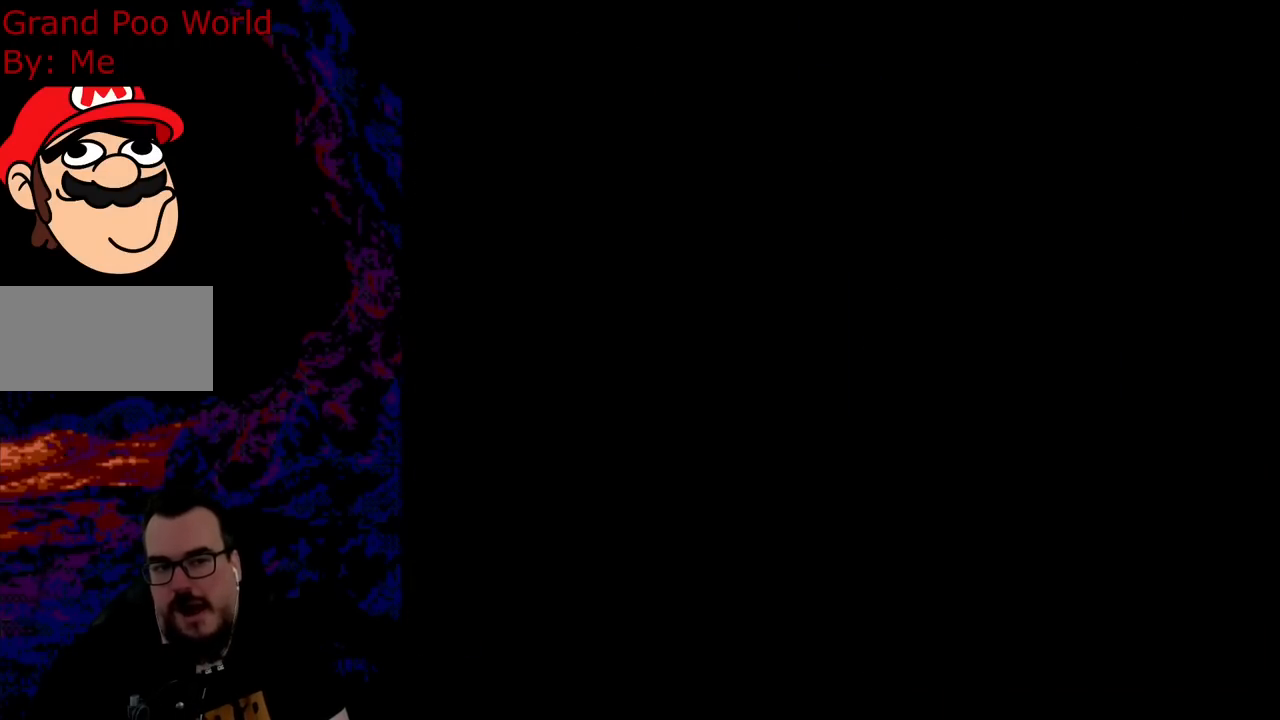
{"buttons": [], "events": []}
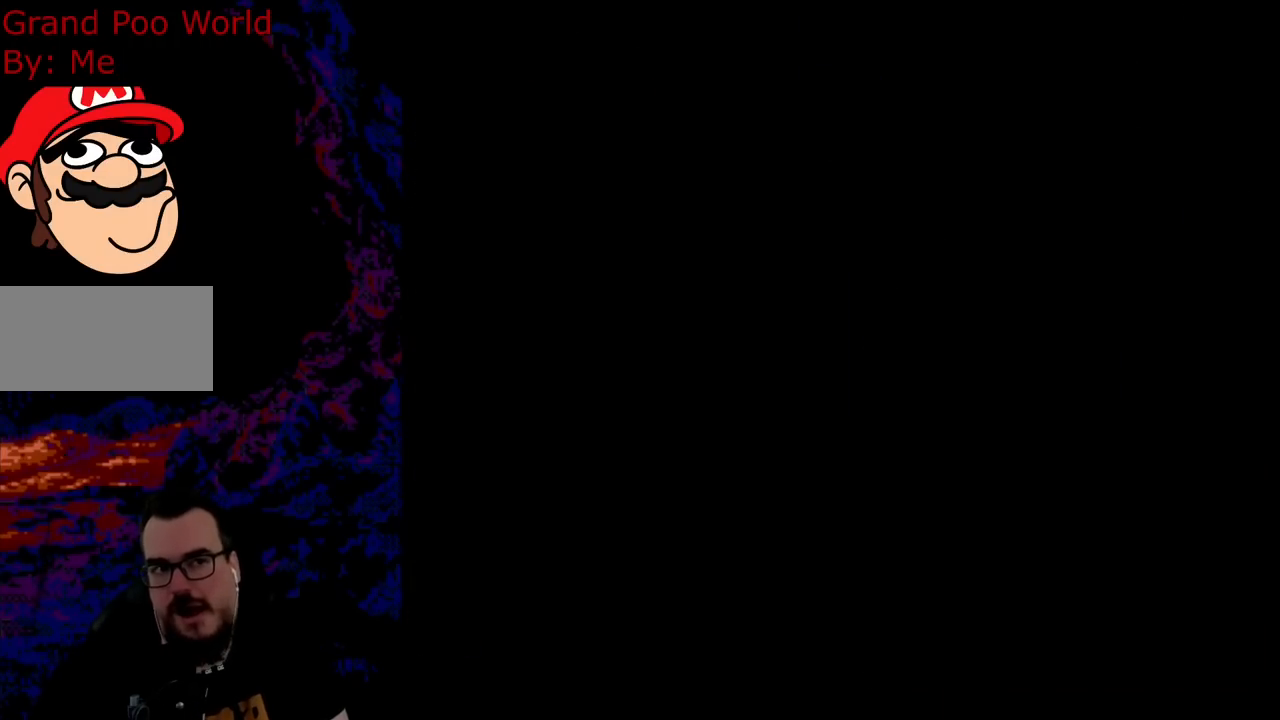
{"buttons": [], "events": []}
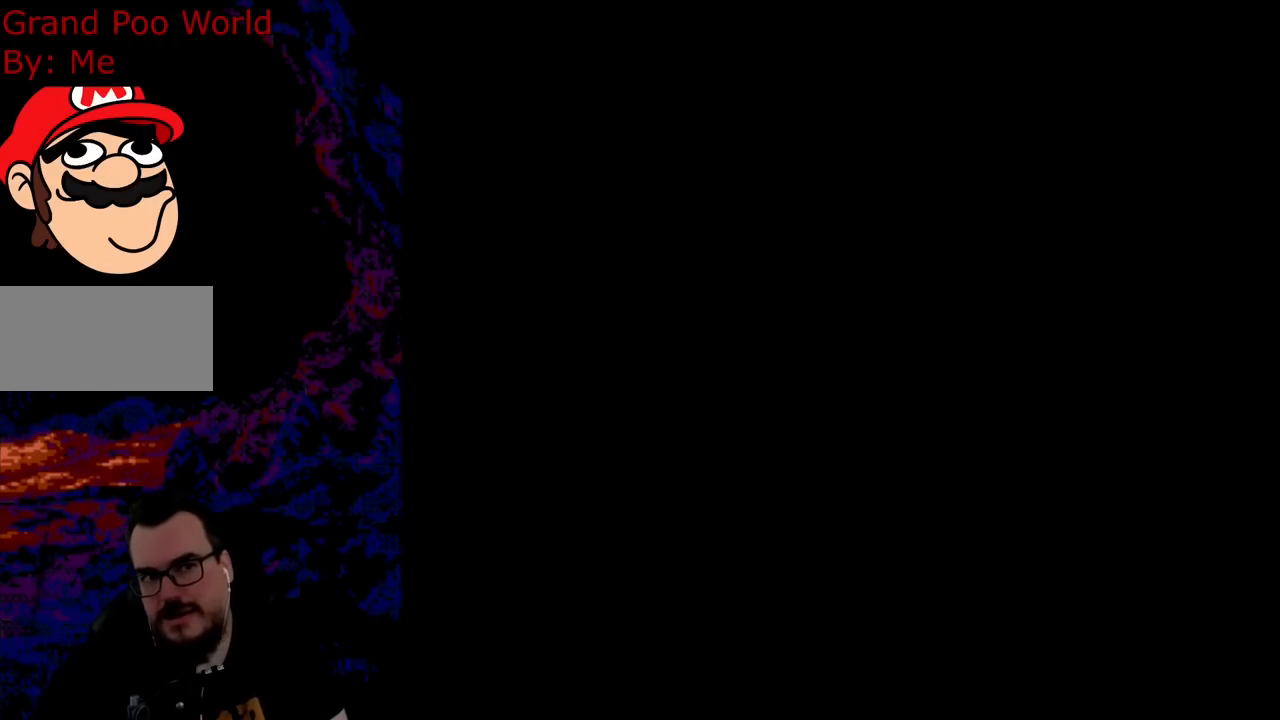
{"buttons": [], "events": []}
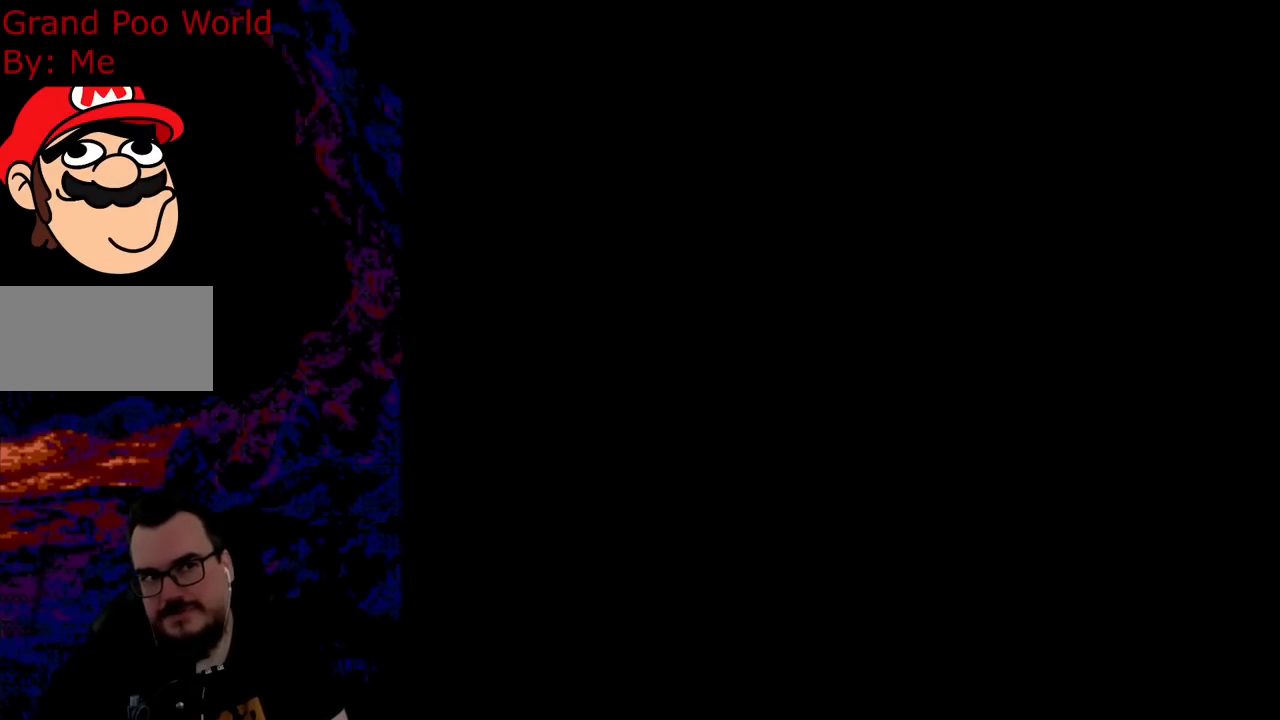
{"buttons": ["X"], "events": [[50, "A", "down"], [50, "DPAD_LEFT", "down"], [50, "X", "down"], [150, "DPAD_LEFT", "up"], [383, "A", "up"]]}
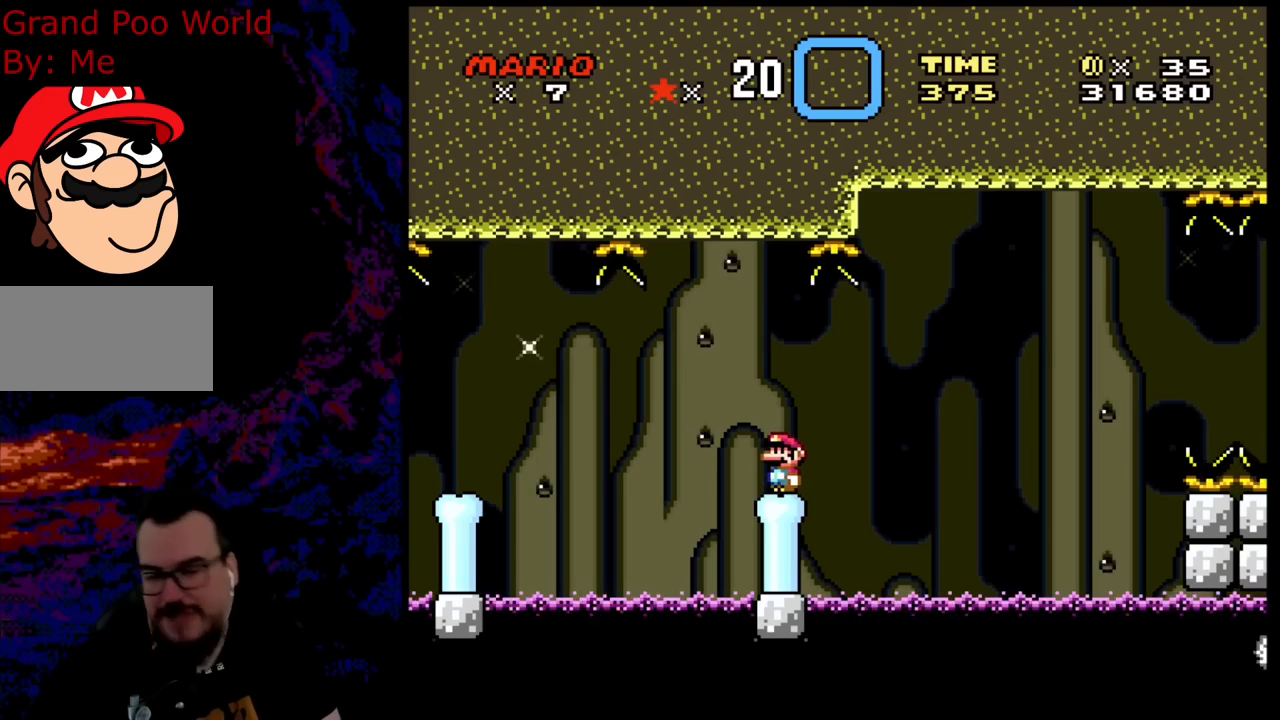
{"buttons": ["X", "DPAD_DOWN"], "events": [[250, "DPAD_DOWN", "down"], [400, "DPAD_DOWN", "up"], [450, "DPAD_DOWN", "down"]]}
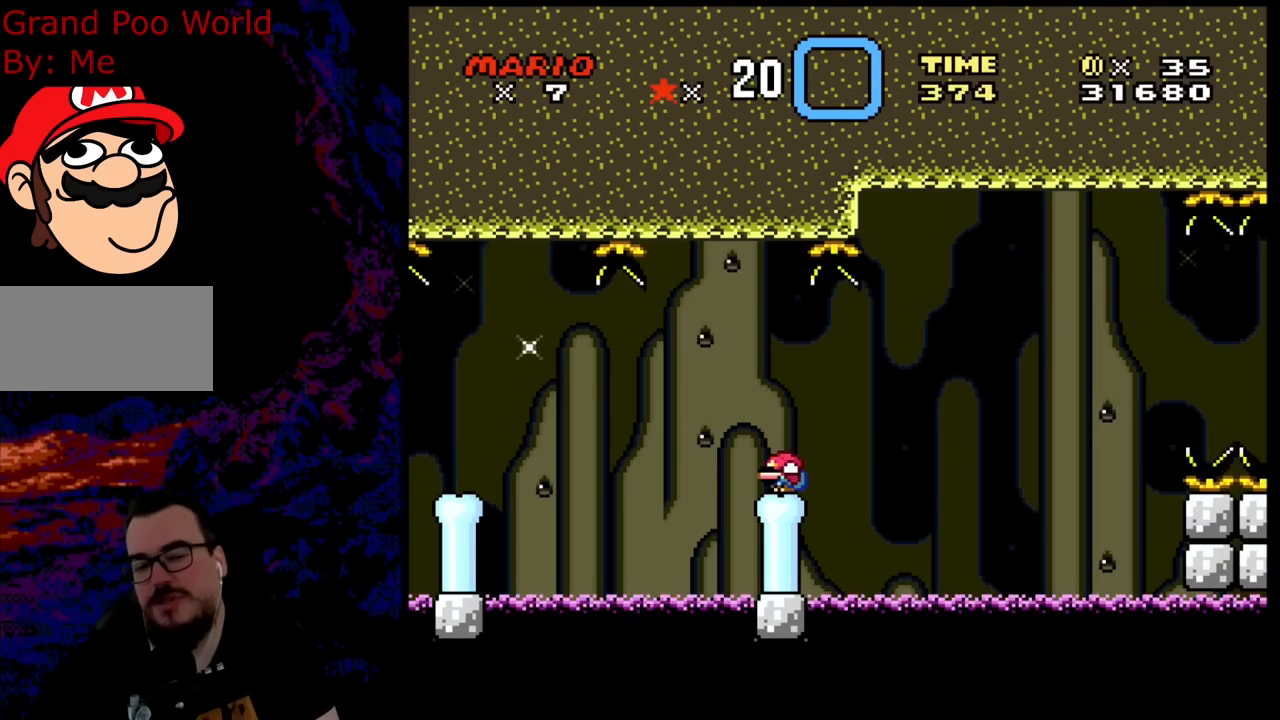
{"buttons": ["X"], "events": [[150, "DPAD_DOWN", "up"]]}
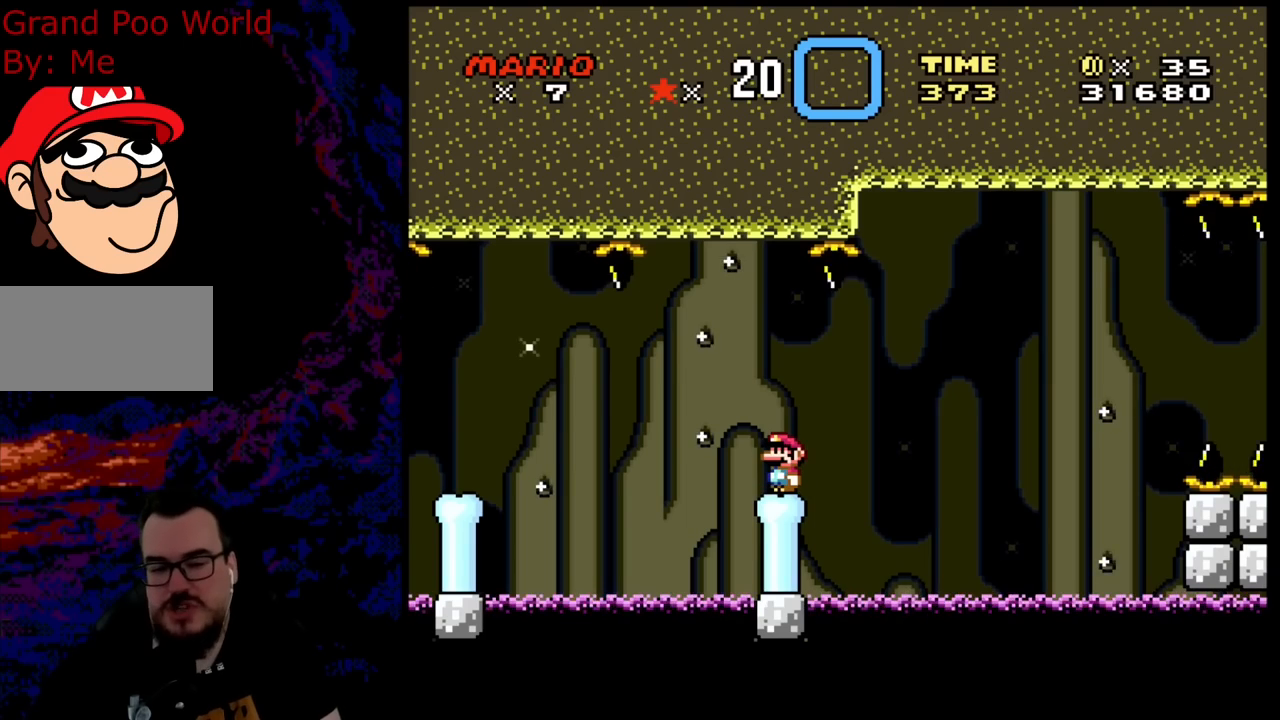
{"buttons": ["X"], "events": []}
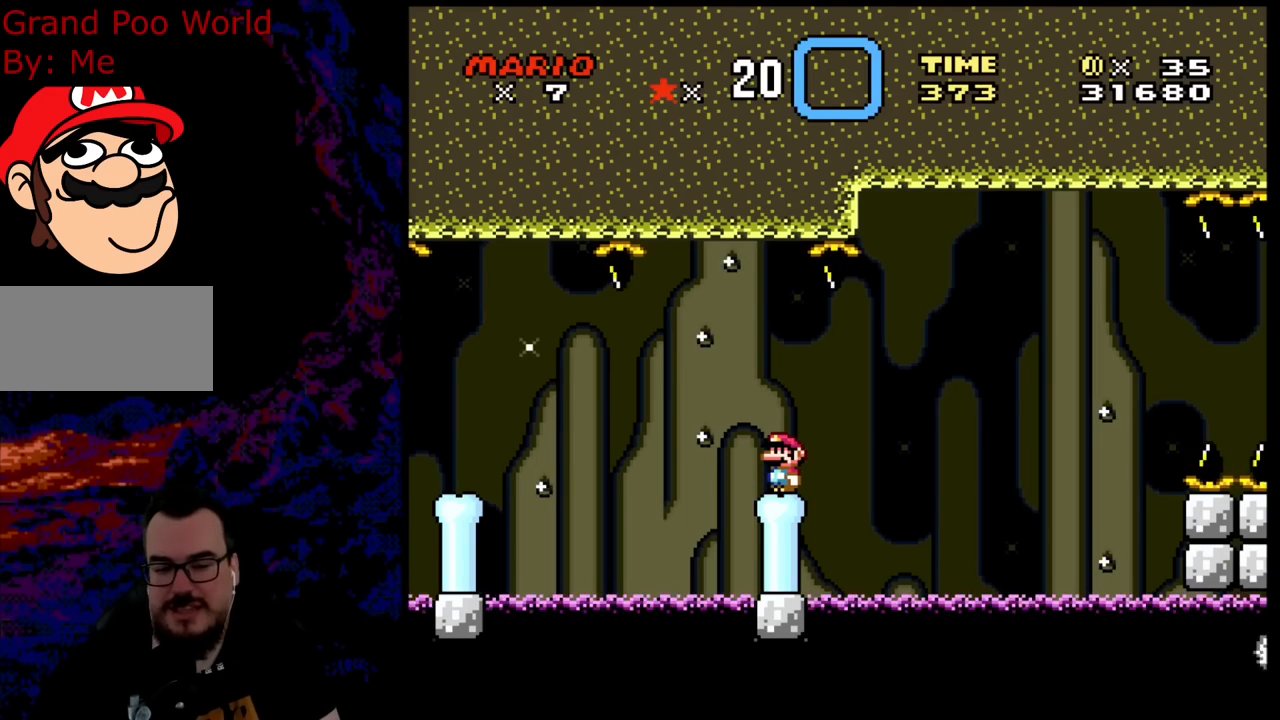
{"buttons": ["A", "X", "DPAD_RIGHT"], "events": [[100, "DPAD_RIGHT", "down"], [167, "A", "down"], [283, "A", "up"], [367, "A", "down"]]}
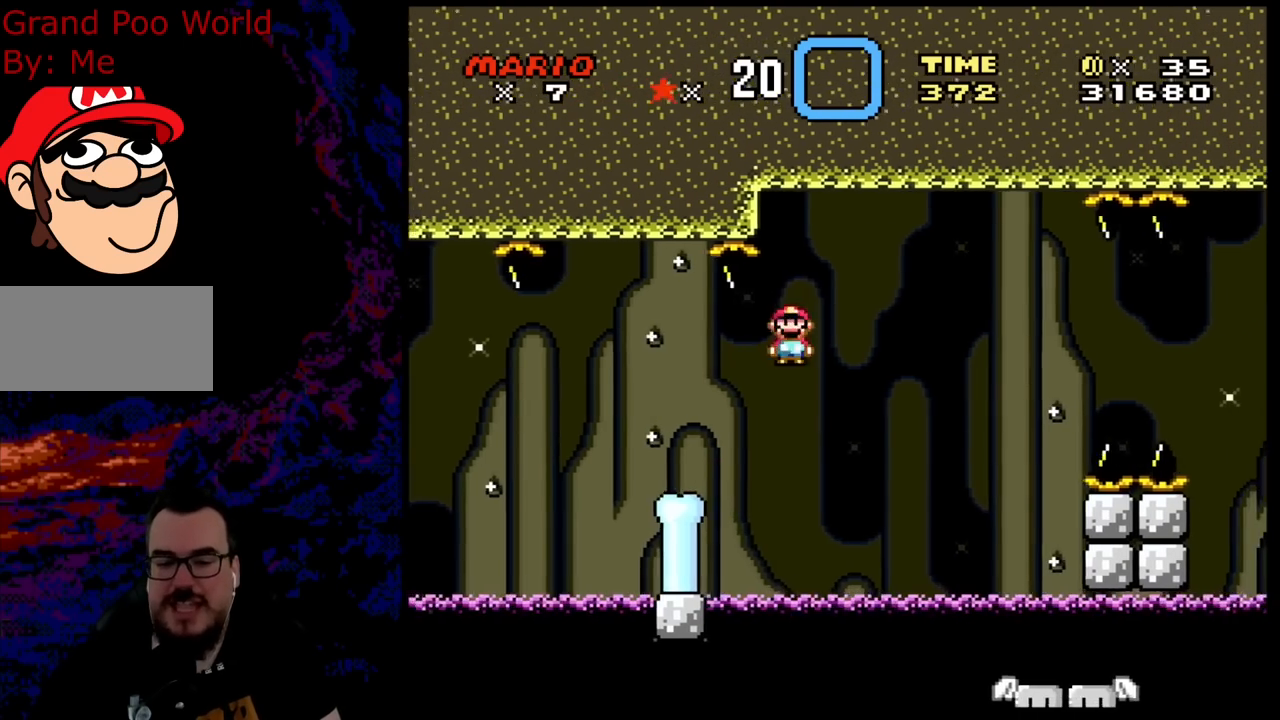
{"buttons": ["A", "X"], "events": [[333, "DPAD_LEFT", "down"], [333, "DPAD_RIGHT", "up"], [483, "DPAD_LEFT", "up"]]}
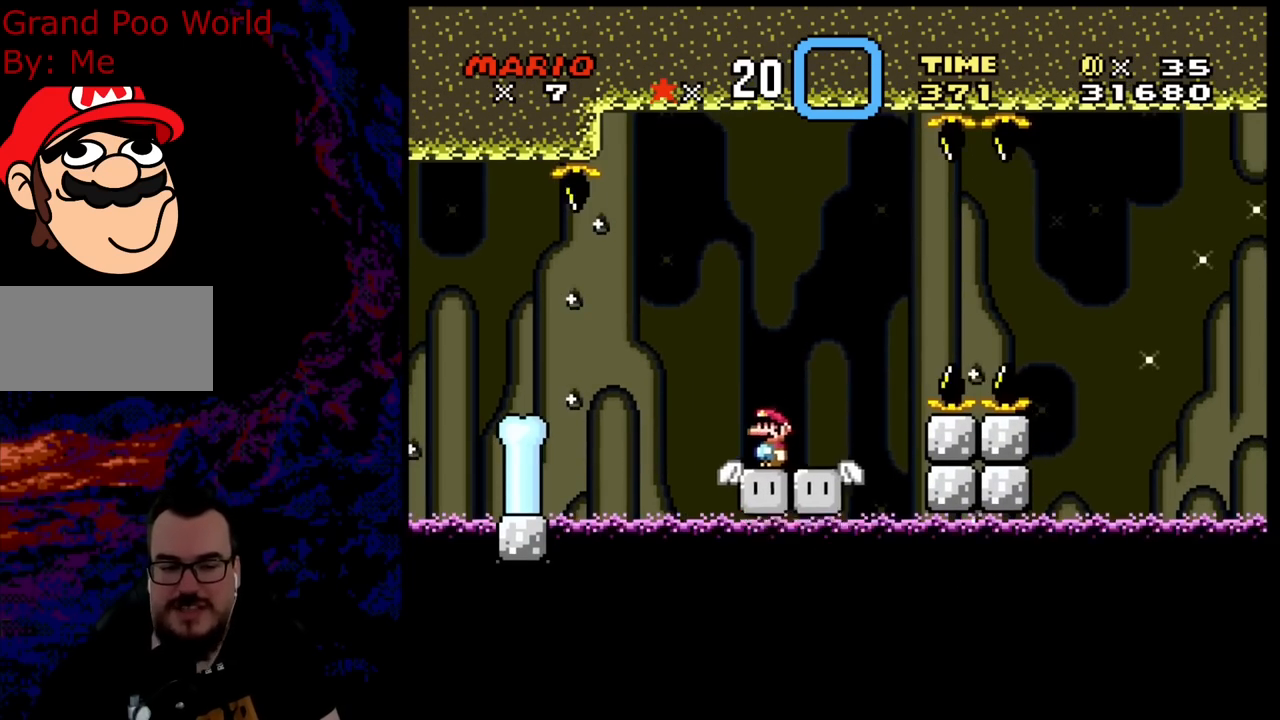
{"buttons": ["Y"], "events": [[200, "A", "up"], [300, "X", "up"], [317, "Y", "down"]]}
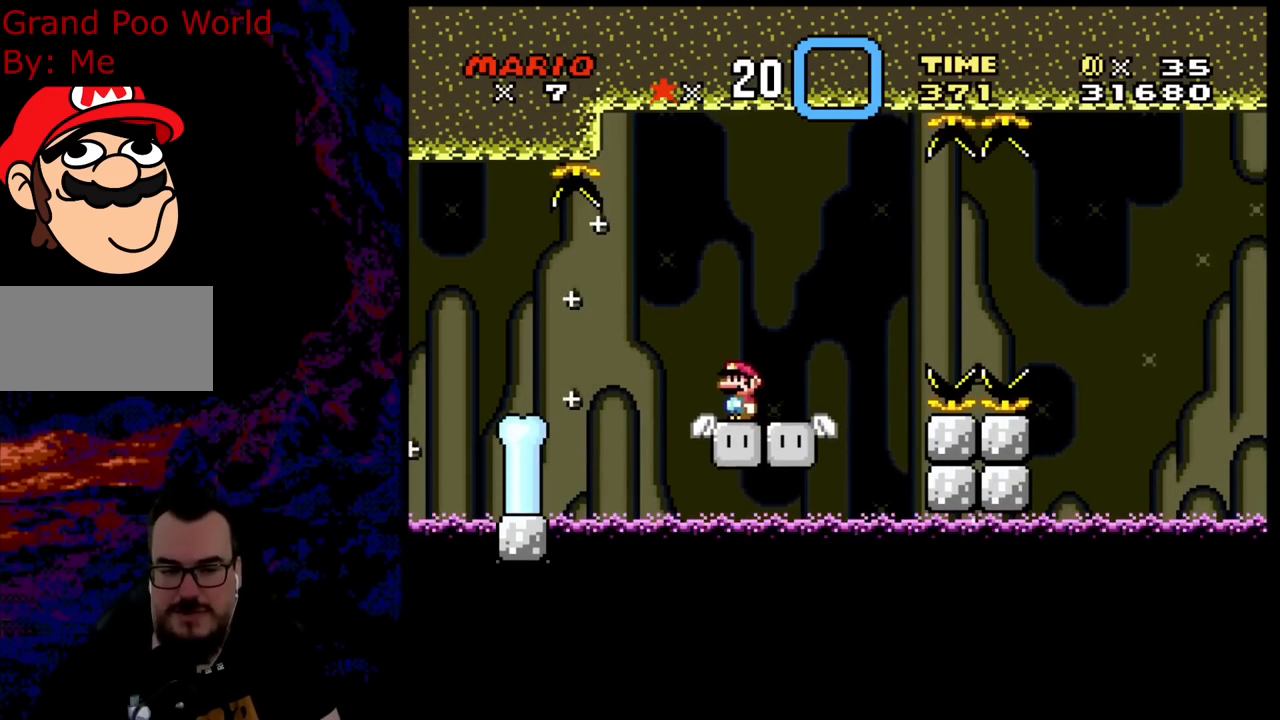
{"buttons": ["B", "Y", "DPAD_RIGHT"], "events": [[183, "DPAD_RIGHT", "down"], [450, "B", "down"]]}
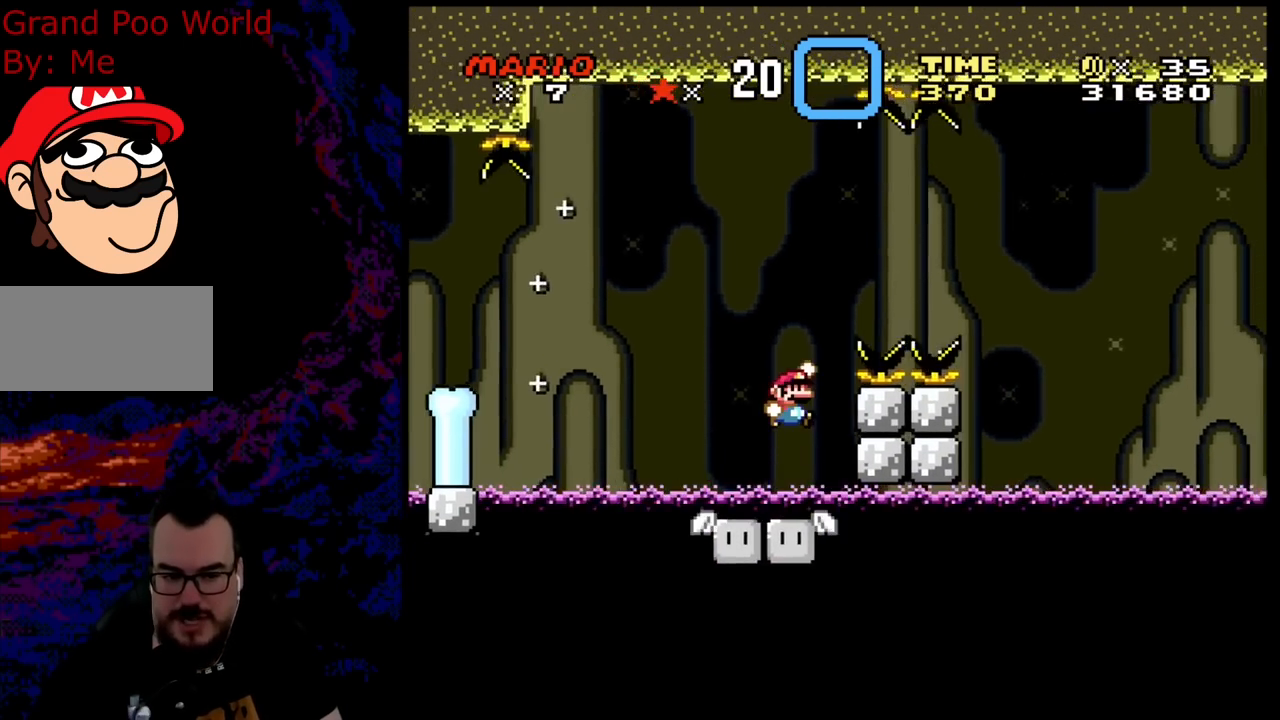
{"buttons": ["B", "Y", "DPAD_RIGHT"], "events": []}
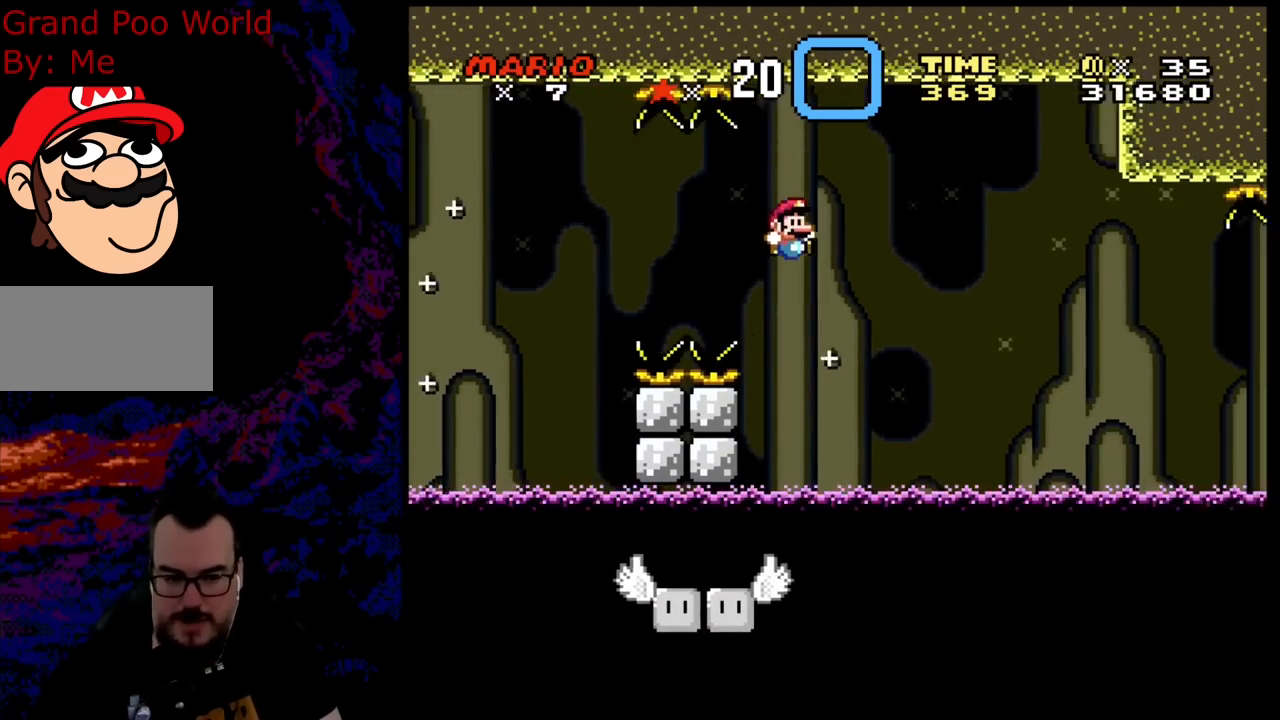
{"buttons": ["Y"], "events": [[67, "DPAD_LEFT", "down"], [67, "DPAD_RIGHT", "up"], [233, "DPAD_LEFT", "up"], [500, "B", "up"]]}
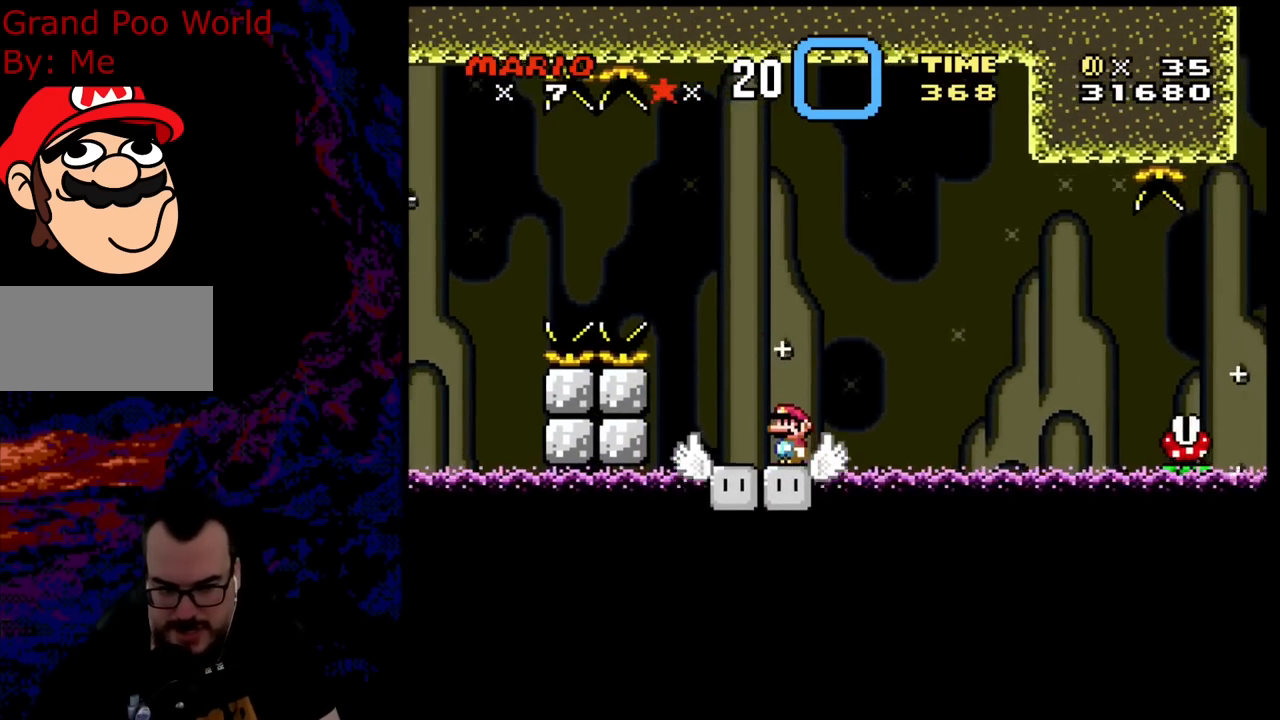
{"buttons": ["X", "DPAD_RIGHT"], "events": [[117, "Y", "up"], [133, "X", "down"], [383, "DPAD_RIGHT", "down"]]}
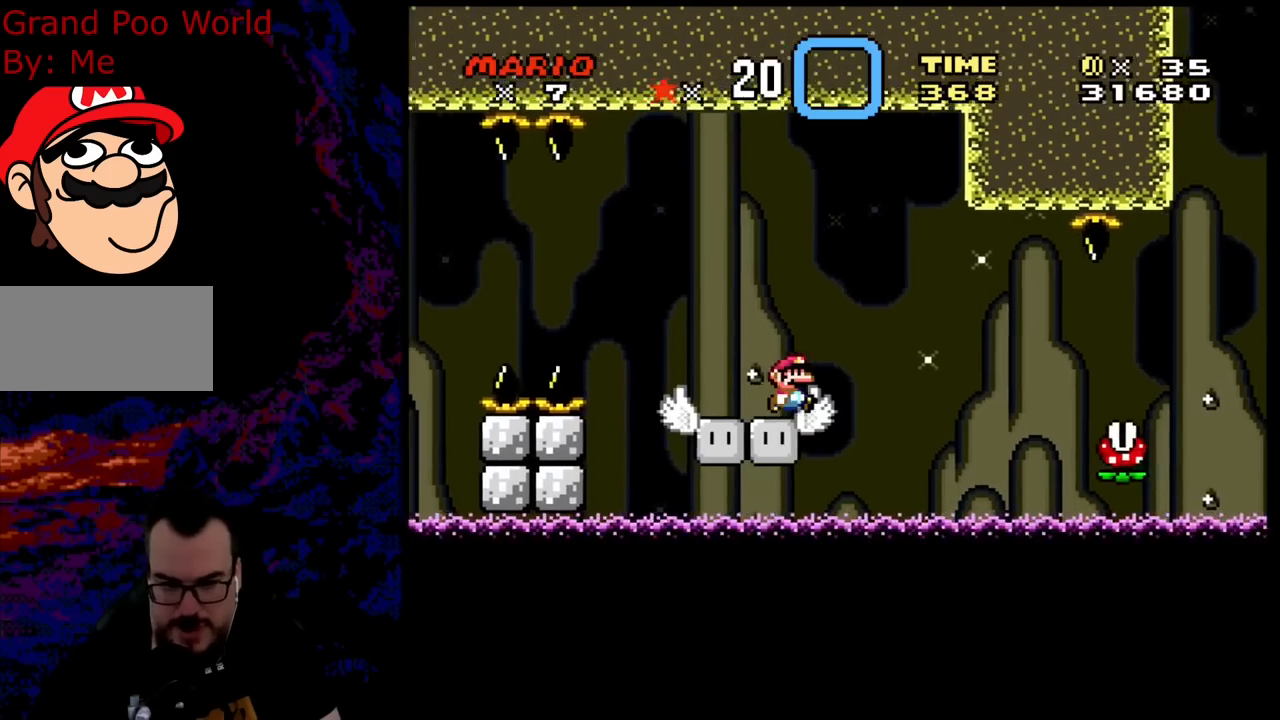
{"buttons": ["A", "X", "DPAD_RIGHT"], "events": [[100, "A", "down"], [217, "A", "up"], [317, "A", "down"]]}
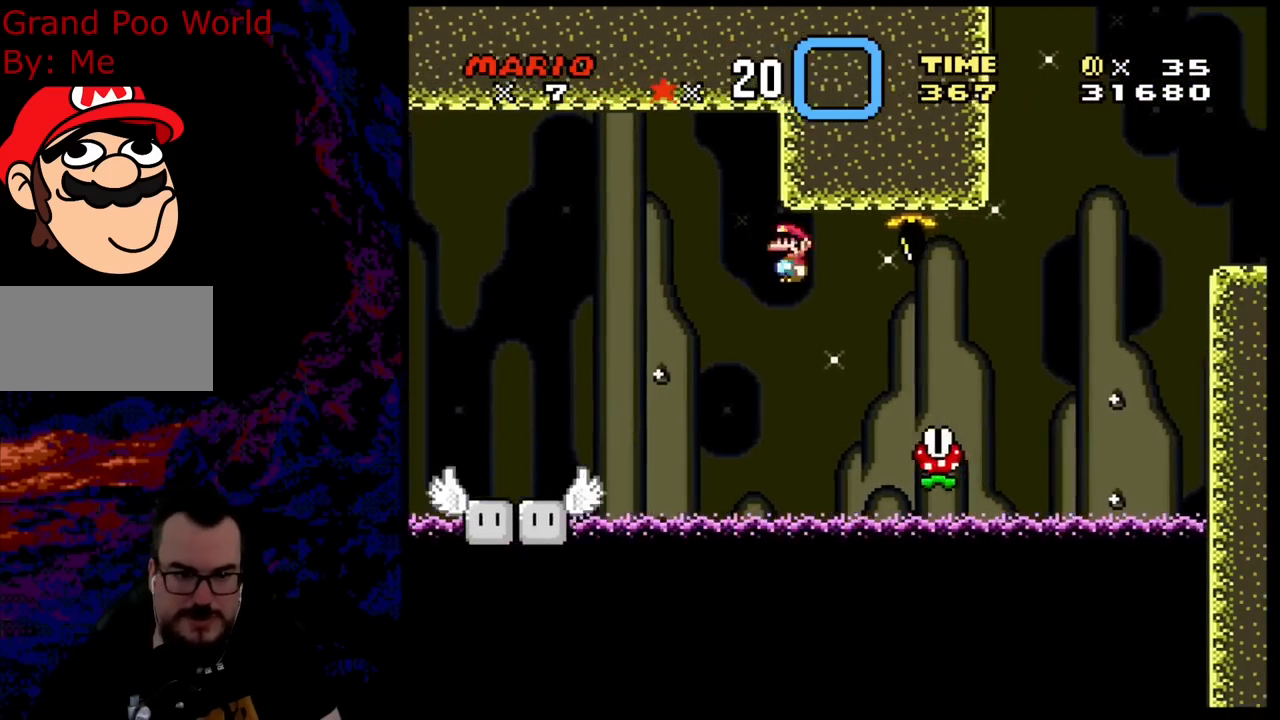
{"buttons": ["A", "X", "DPAD_RIGHT"], "events": []}
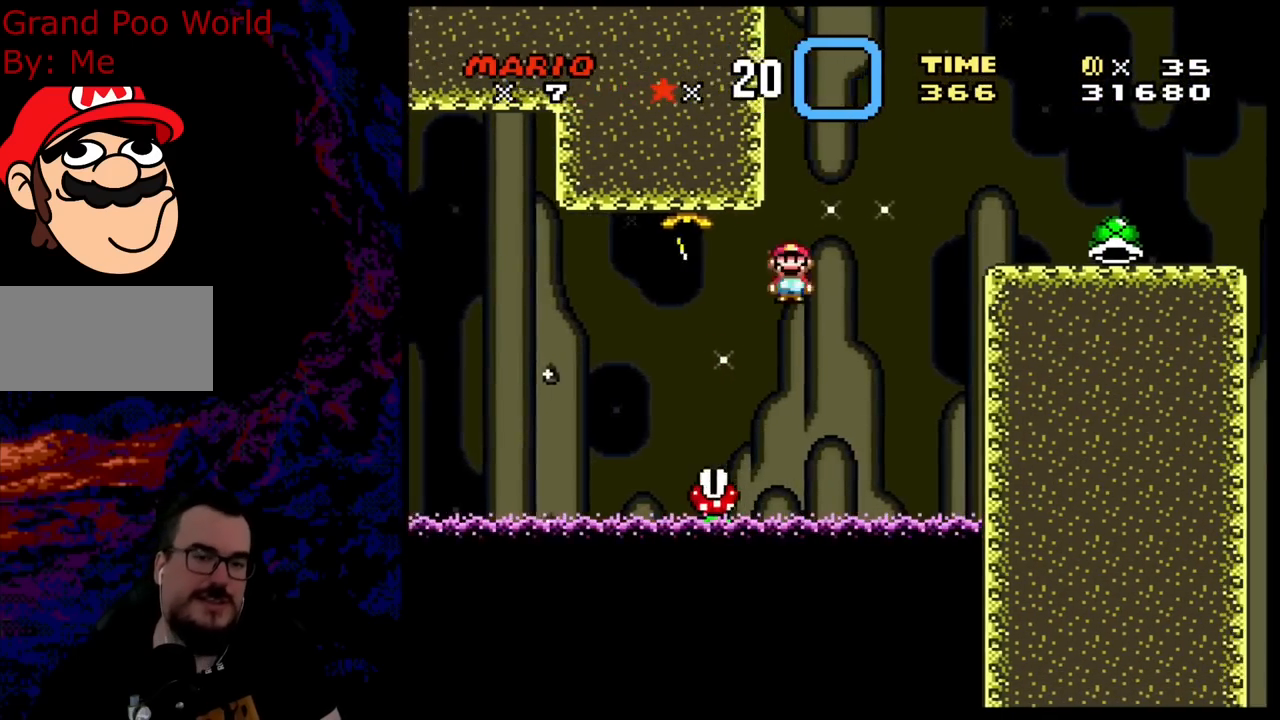
{"buttons": ["Y", "DPAD_LEFT"], "events": [[367, "A", "up"], [383, "Y", "down"], [417, "DPAD_DOWN", "down"], [417, "DPAD_RIGHT", "up"], [417, "X", "up"], [433, "DPAD_DOWN", "up"], [433, "DPAD_LEFT", "down"]]}
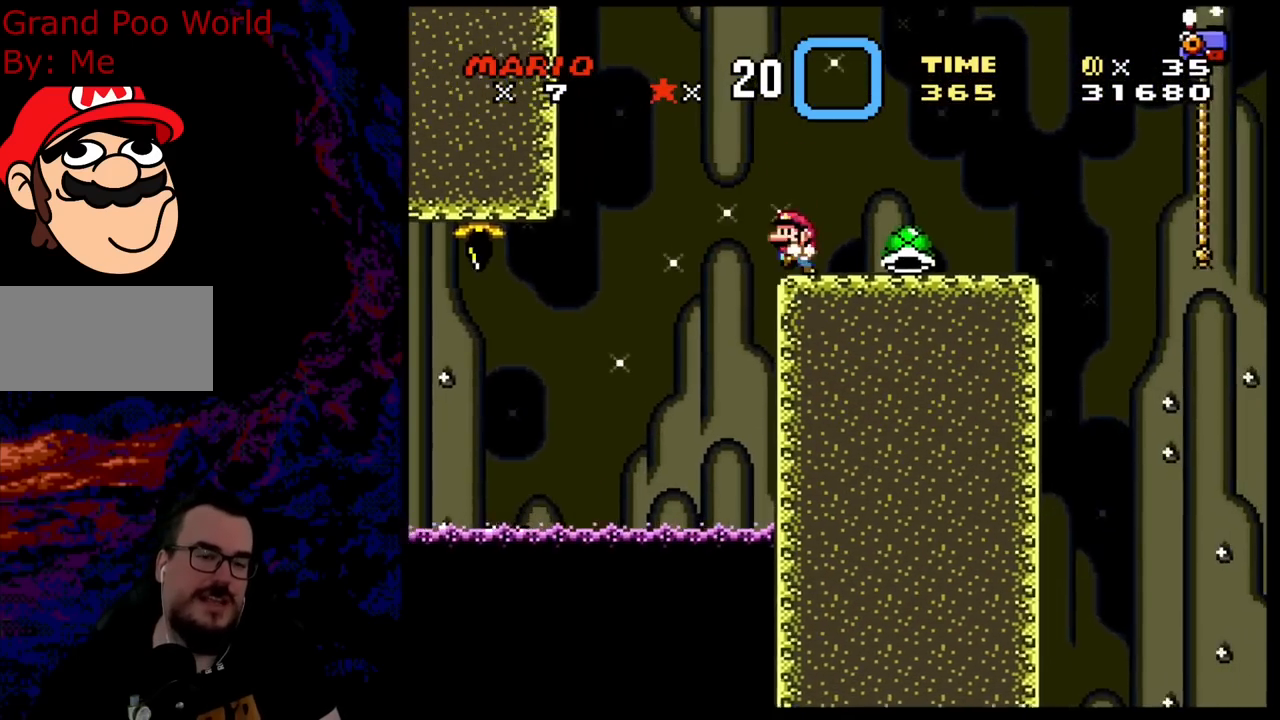
{"buttons": ["Y"], "events": [[83, "B", "down"], [100, "DPAD_LEFT", "up"], [250, "DPAD_RIGHT", "down"], [383, "DPAD_RIGHT", "up"], [467, "B", "up"]]}